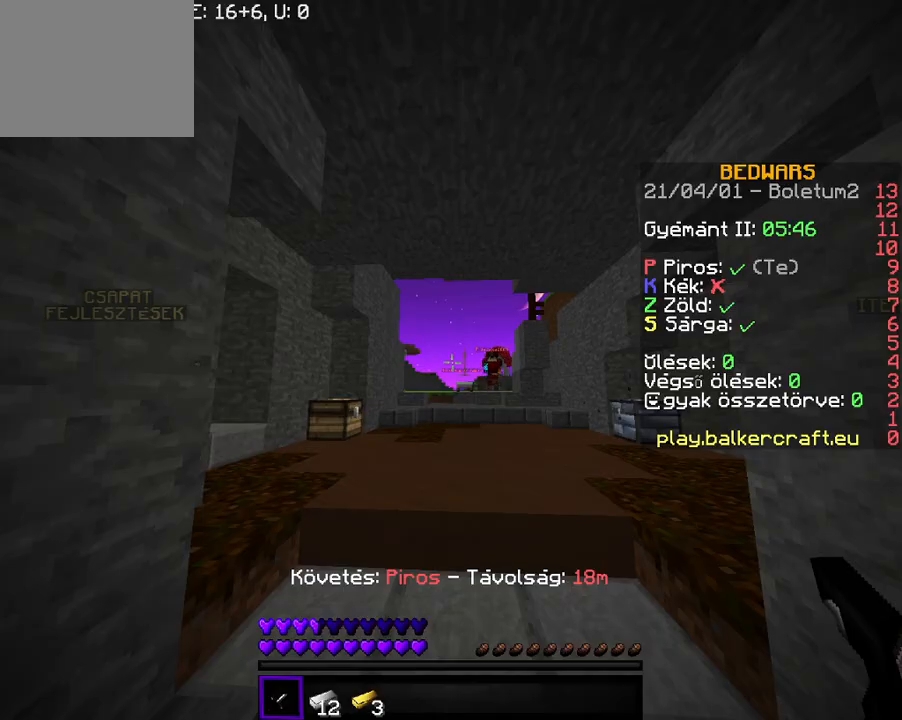
Gameplay with keyboard; each line is a JSON object with the keys held at the frame after it. "events" lists presses ("down") and releases ("up") of "a", "d", "s" and "w" between this image and that frame as [ms after this image, input, new state], when the widget could be followed in between. No other keys are recorded. Mouse input is not recorded.
{"keys": [], "events": []}
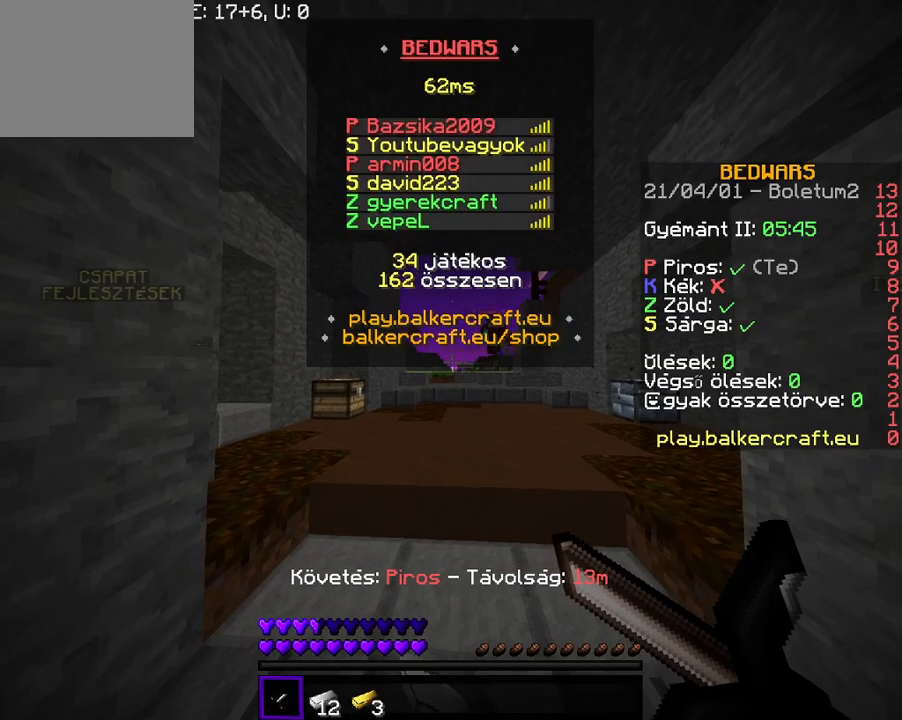
{"keys": [], "events": []}
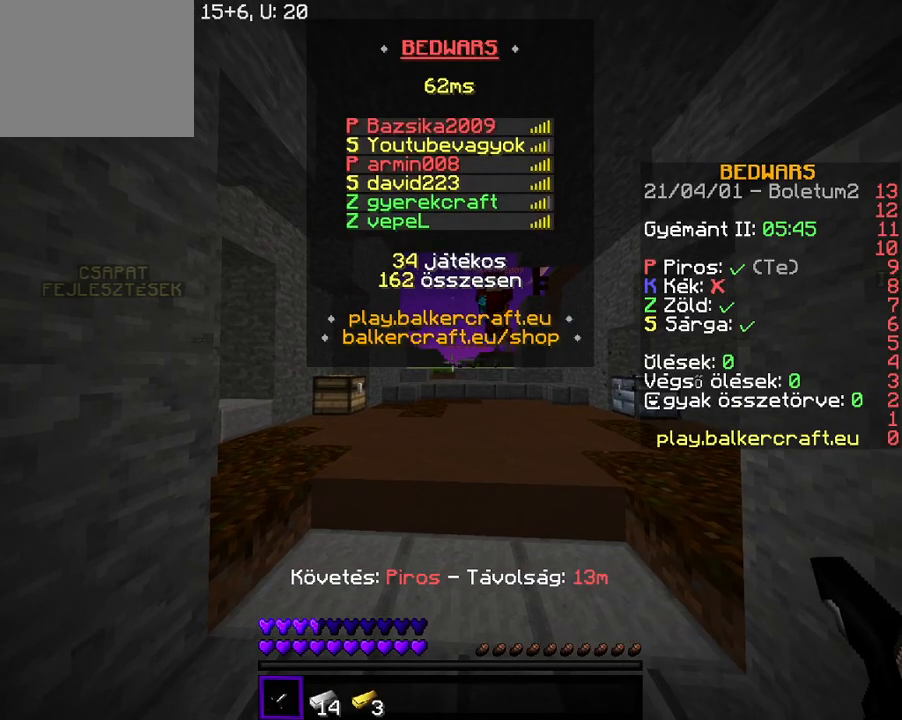
{"keys": [], "events": []}
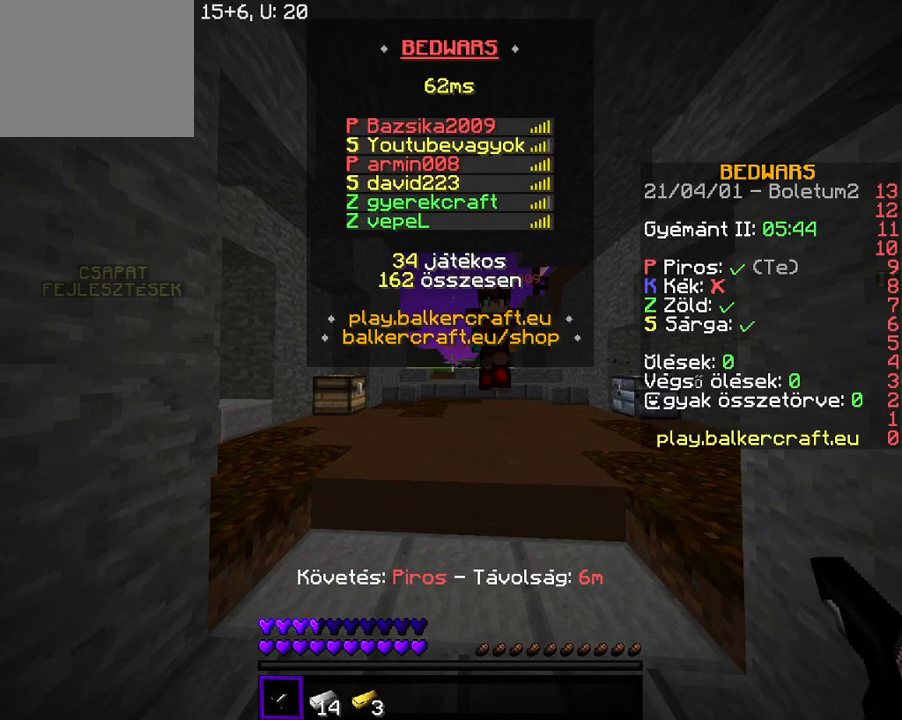
{"keys": [], "events": []}
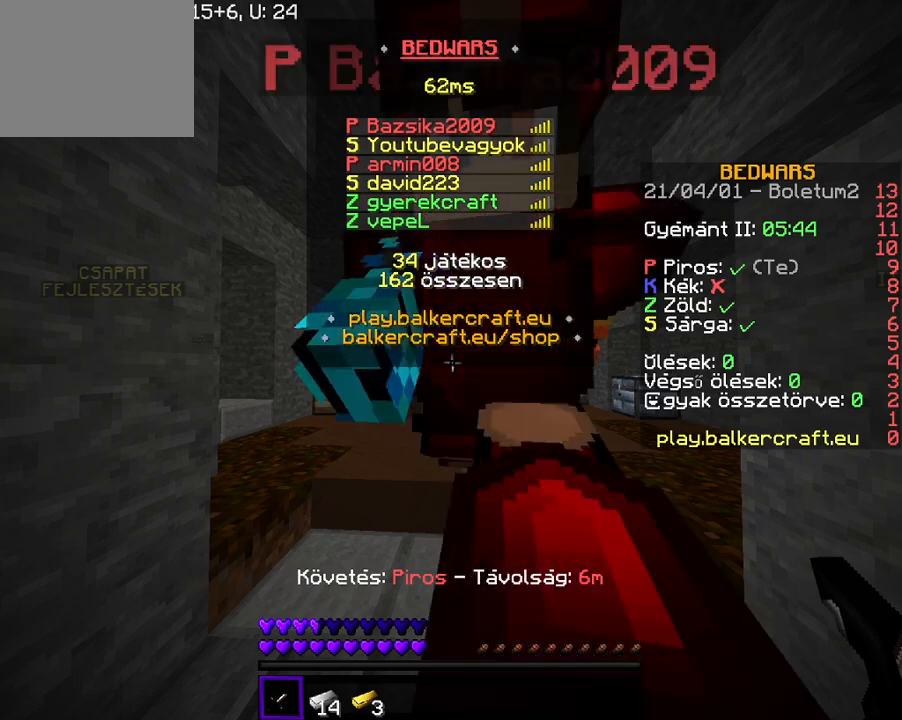
{"keys": [], "events": []}
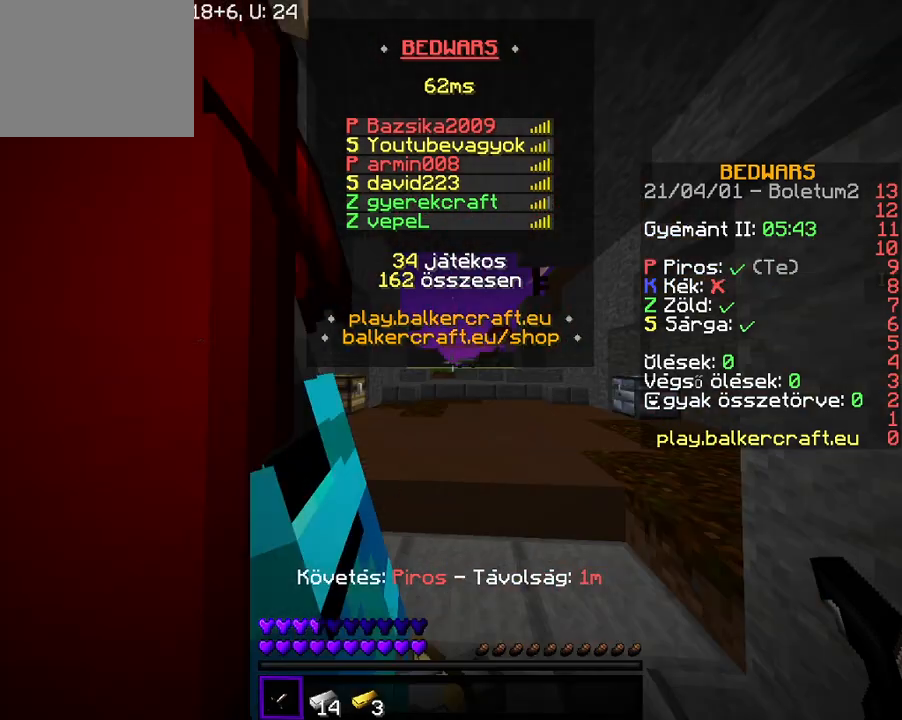
{"keys": [], "events": []}
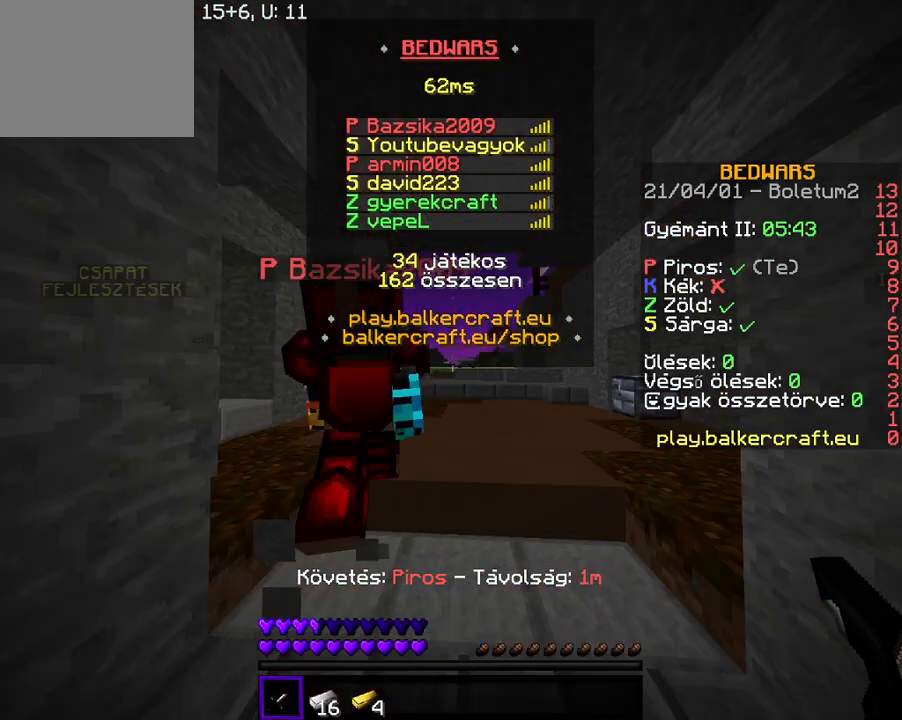
{"keys": [], "events": []}
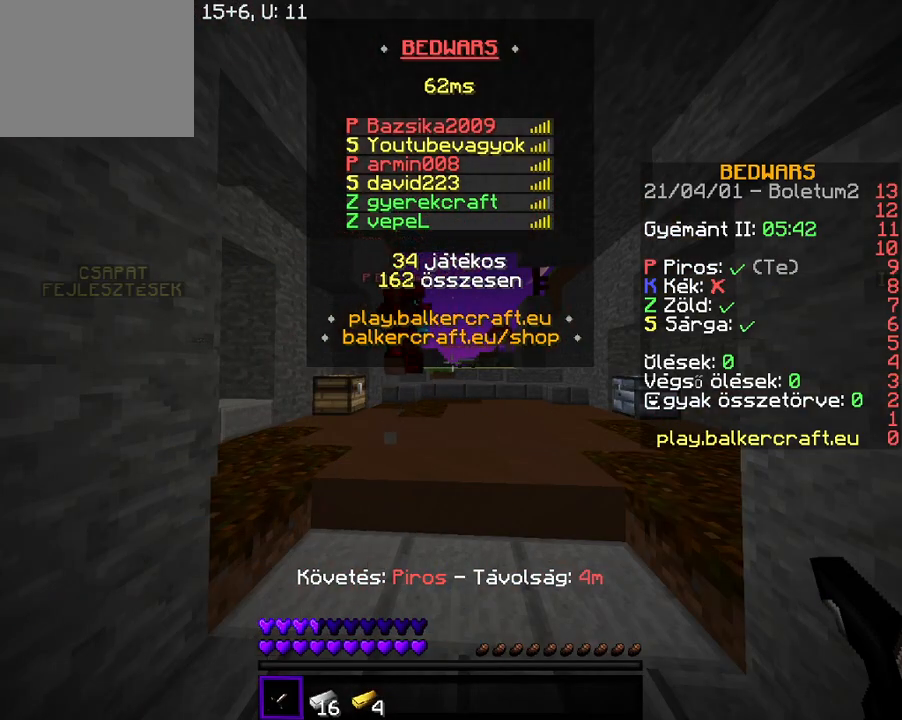
{"keys": ["w"], "events": [[267, "w", "down"], [367, "w", "up"], [433, "w", "down"]]}
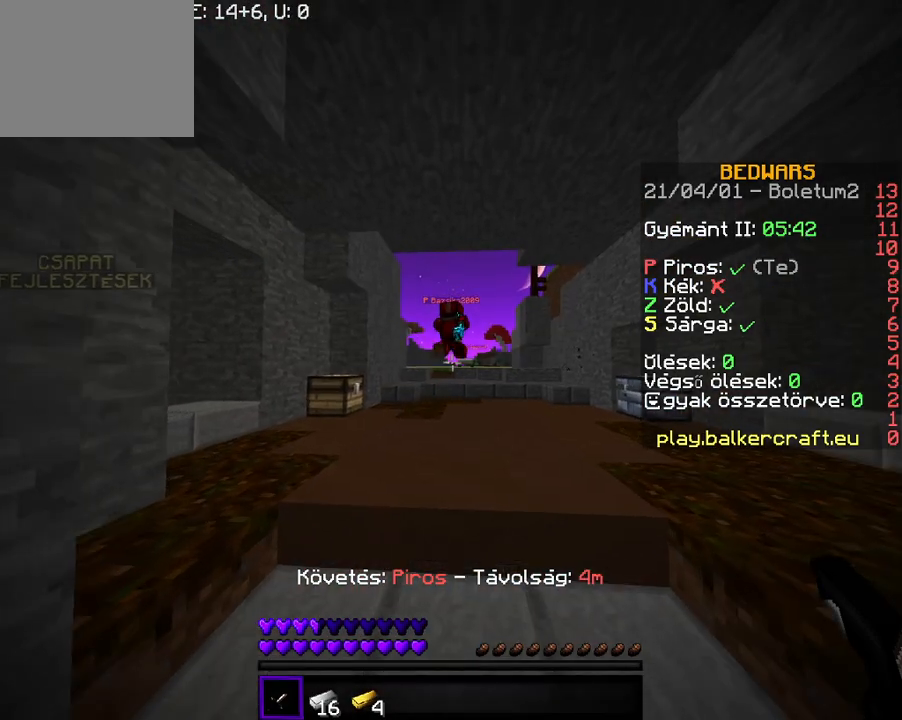
{"keys": ["w"], "events": []}
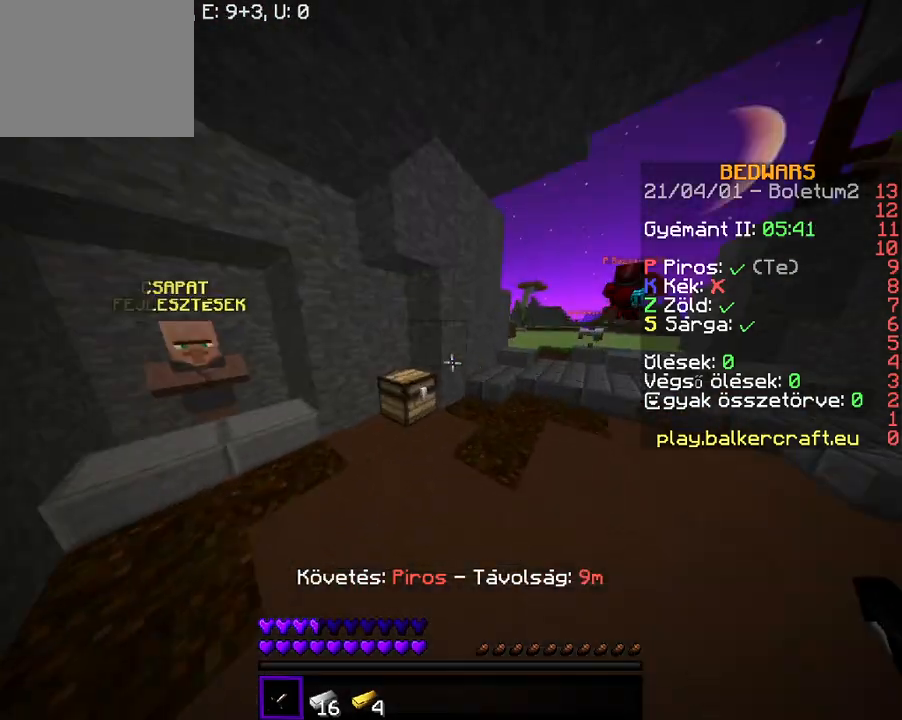
{"keys": ["w"], "events": [[100, "a", "down"], [367, "a", "up"]]}
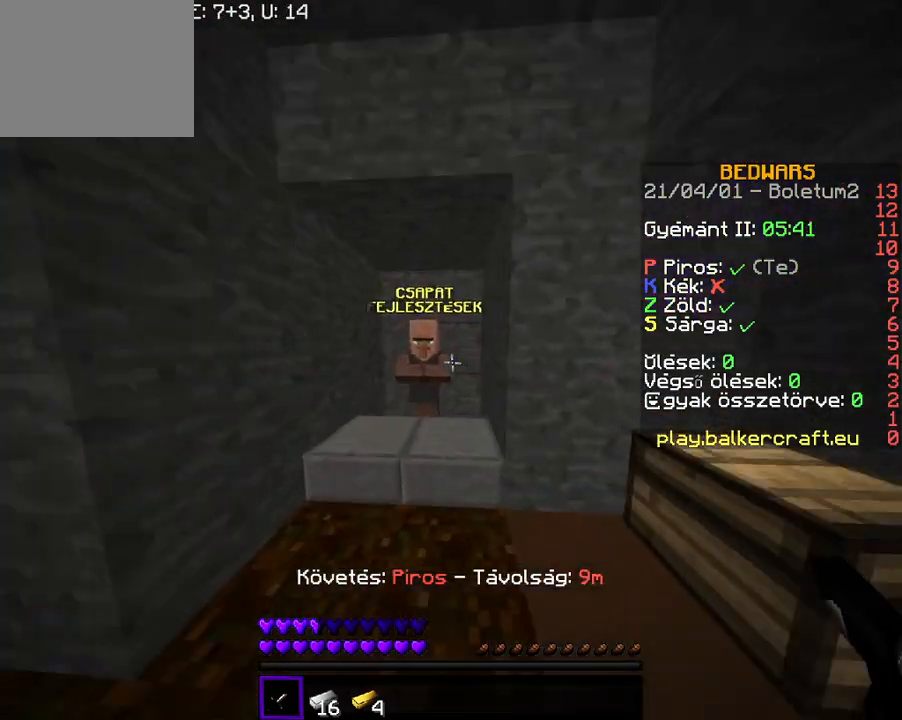
{"keys": [], "events": [[167, "a", "down"], [200, "w", "up"], [333, "a", "up"]]}
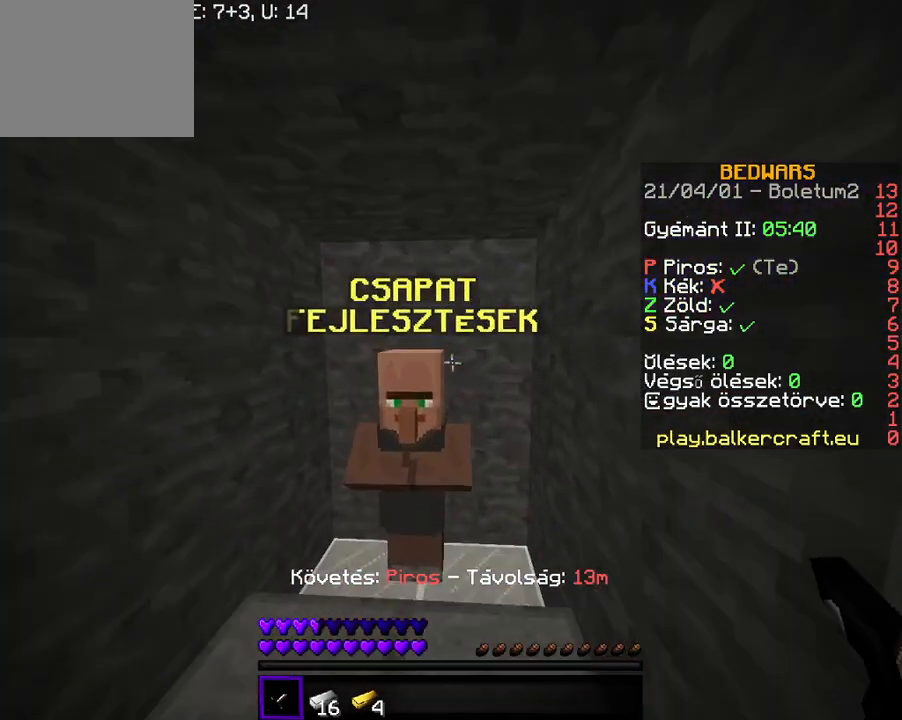
{"keys": ["w"], "events": [[333, "w", "down"]]}
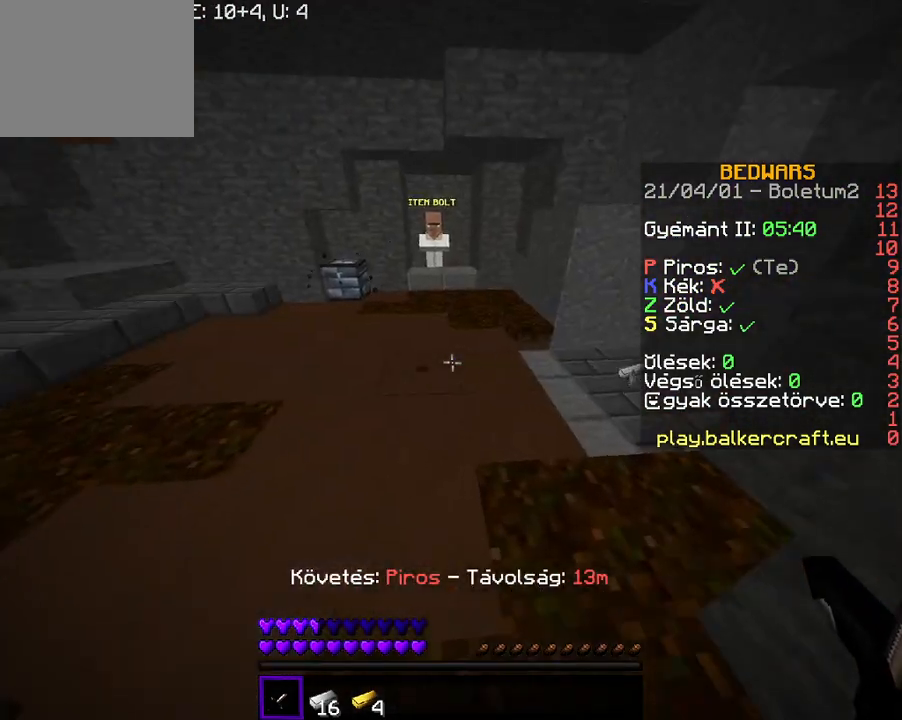
{"keys": ["w"], "events": []}
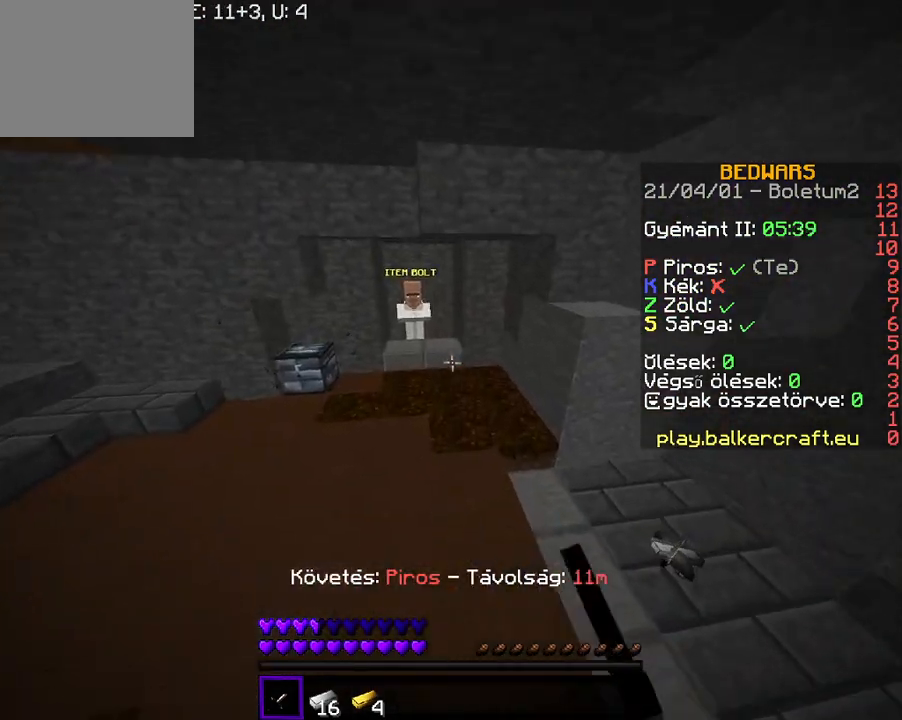
{"keys": ["w"], "events": [[133, "w", "up"], [267, "w", "down"], [333, "w", "up"], [400, "w", "down"]]}
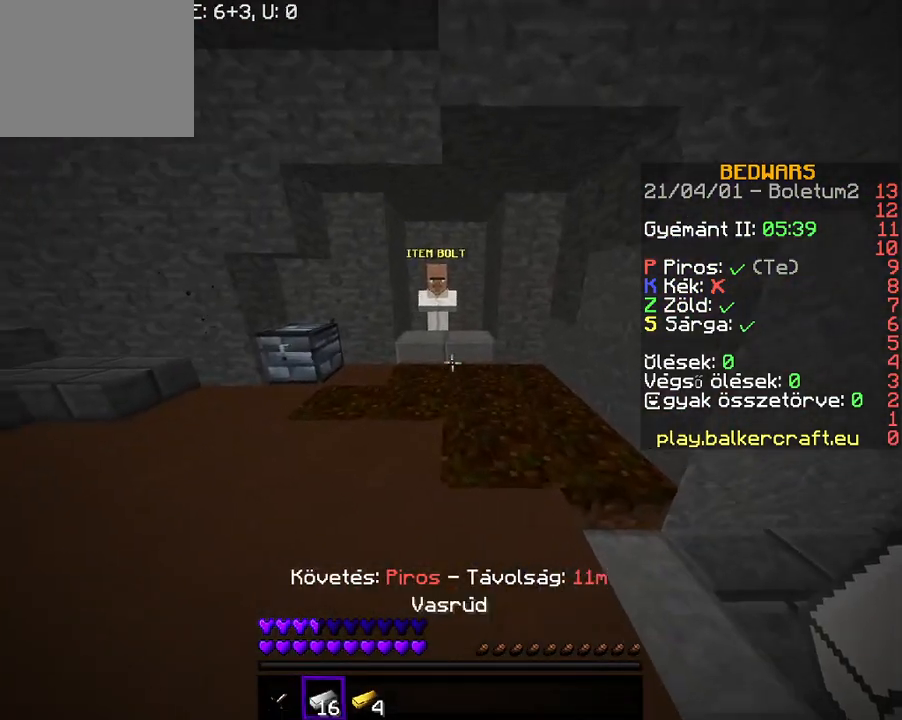
{"keys": [], "events": [[333, "w", "up"]]}